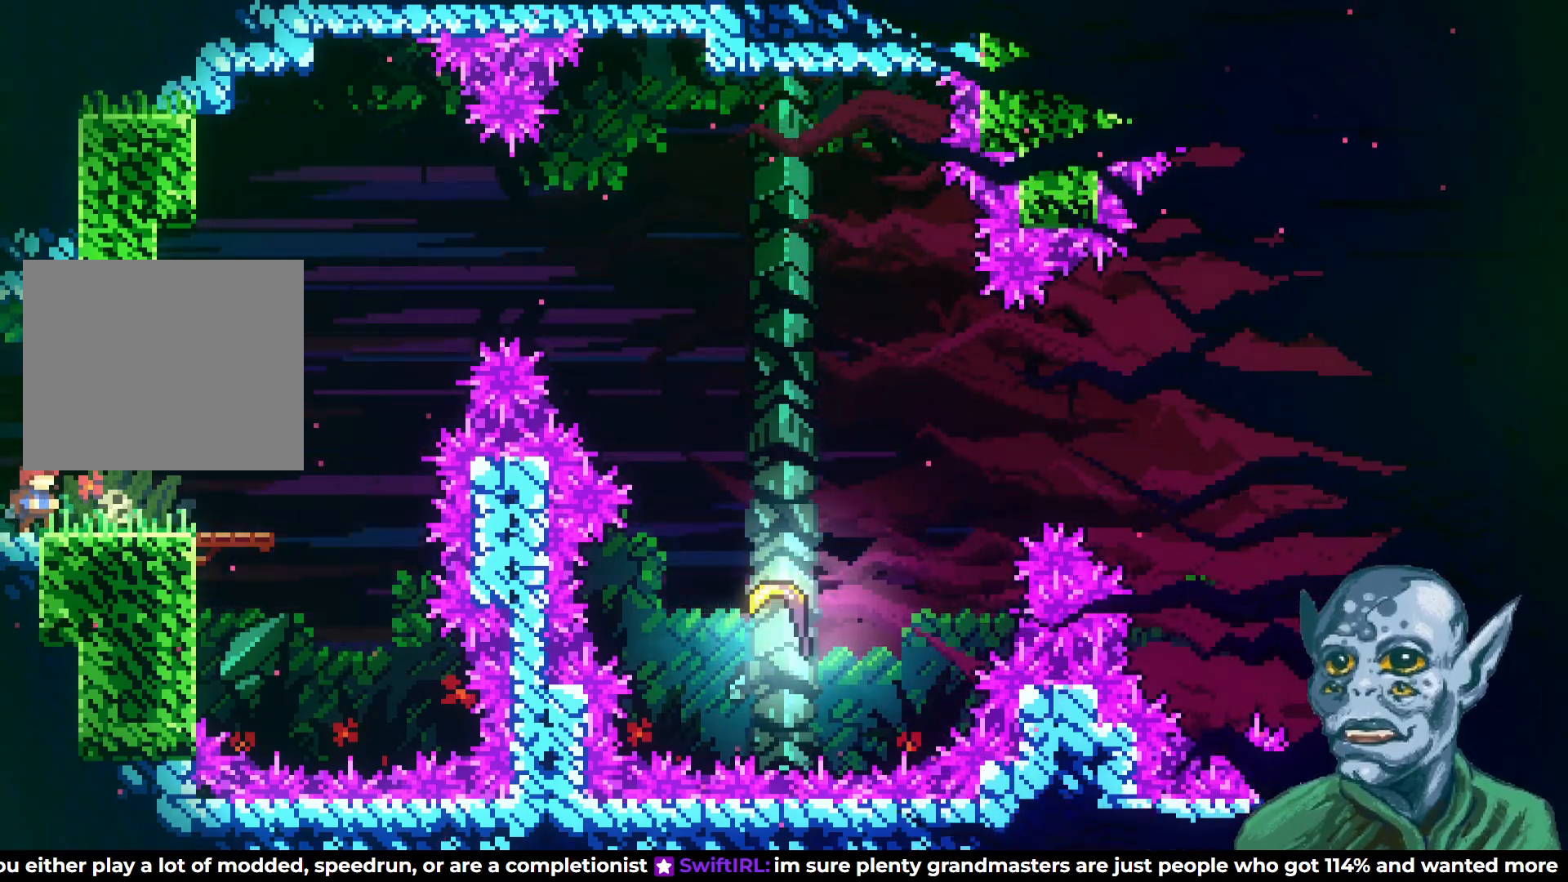
Gameplay with a controller (PlayStation layout); each line is a JSON object with the inputs held at the frame after it. "events" lists button and stick changes between this image and that frame as [ms after this image, input, new state], when the widget could be followed in between.
{"buttons": ["CROSS", "DPAD_UP", "DPAD_RIGHT"], "left_stick": "center", "right_stick": "center", "events": [[67, "DPAD_RIGHT", "down"], [450, "CROSS", "down"], [500, "DPAD_UP", "down"]]}
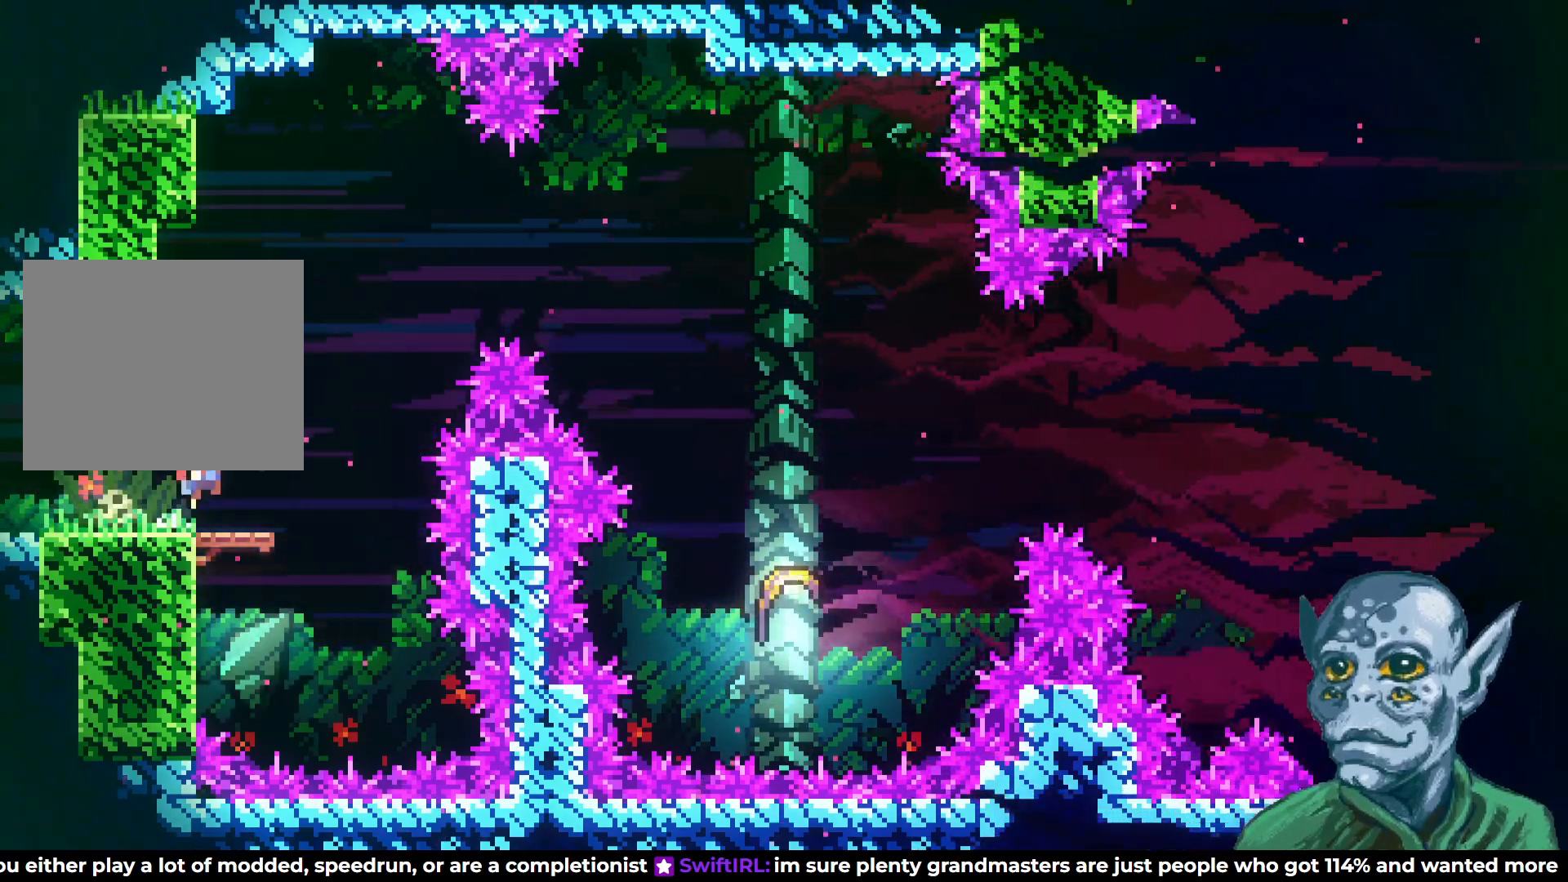
{"buttons": ["DPAD_RIGHT"], "left_stick": "center", "right_stick": "center", "events": [[150, "CROSS", "up"], [283, "SQUARE", "down"], [417, "SQUARE", "up"], [450, "DPAD_UP", "up"]]}
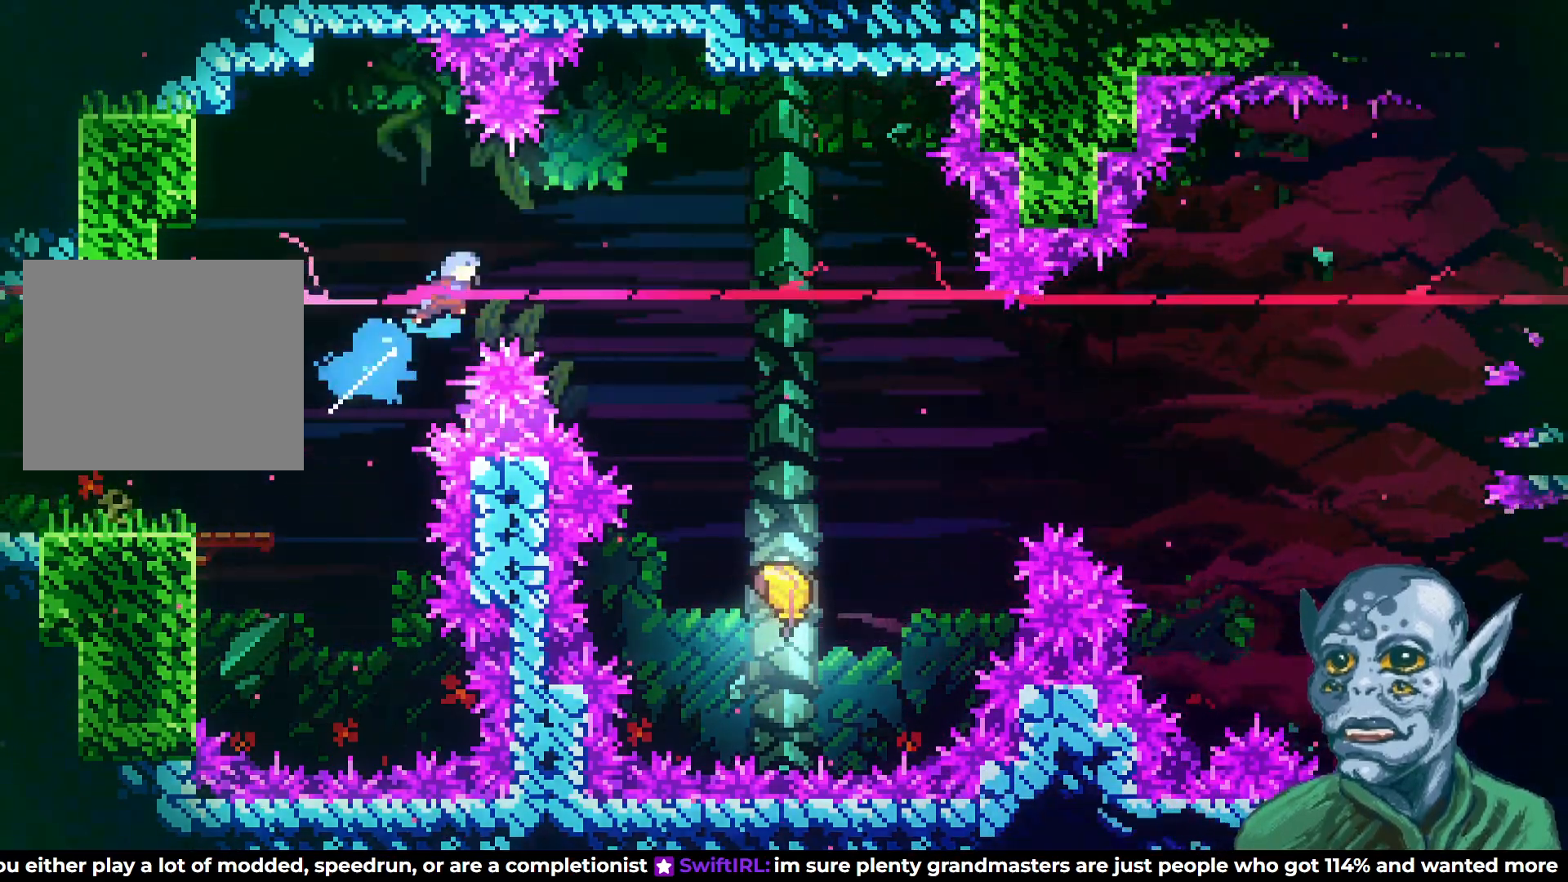
{"buttons": ["DPAD_RIGHT"], "left_stick": "center", "right_stick": "center", "events": []}
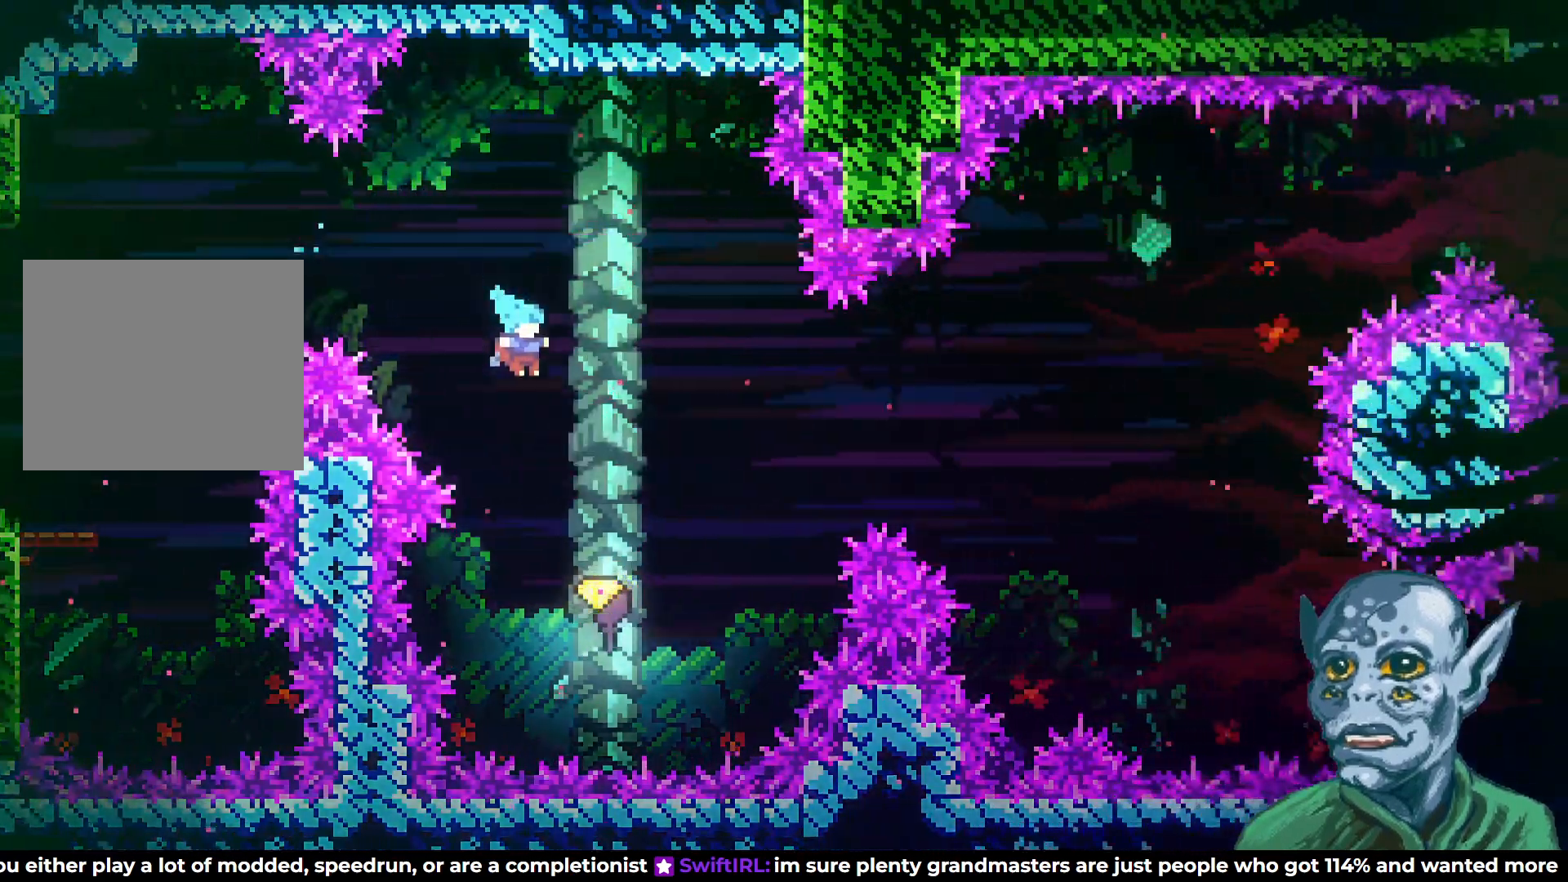
{"buttons": ["DPAD_UP", "DPAD_RIGHT"], "left_stick": "center", "right_stick": "center", "events": [[67, "DPAD_RIGHT", "up"], [267, "DPAD_RIGHT", "down"], [367, "DPAD_UP", "down"]]}
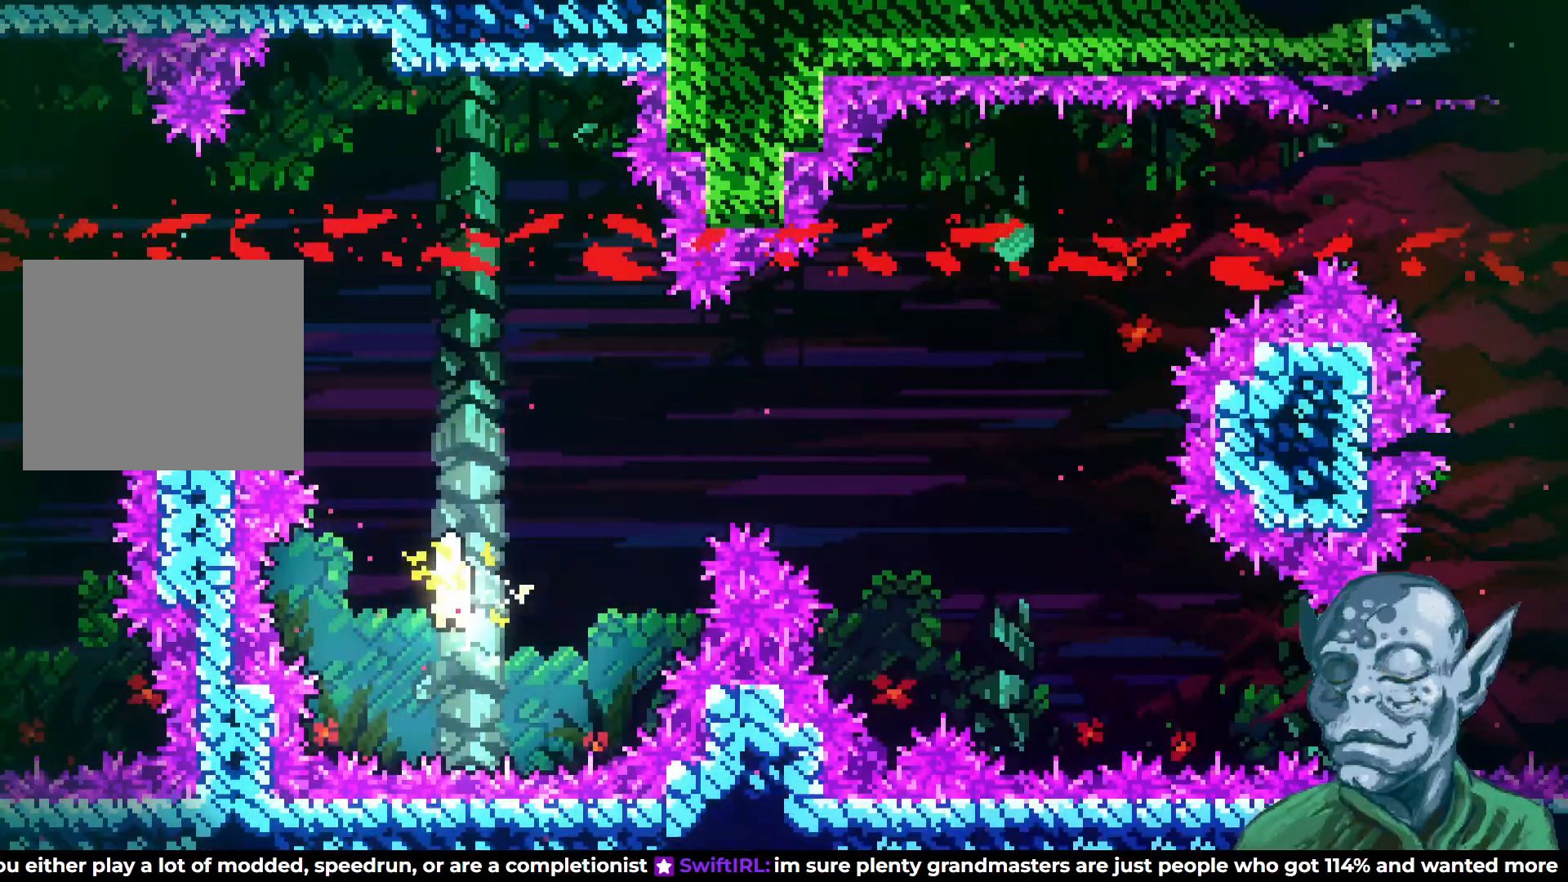
{"buttons": ["DPAD_RIGHT"], "left_stick": "center", "right_stick": "center", "events": [[500, "DPAD_UP", "up"]]}
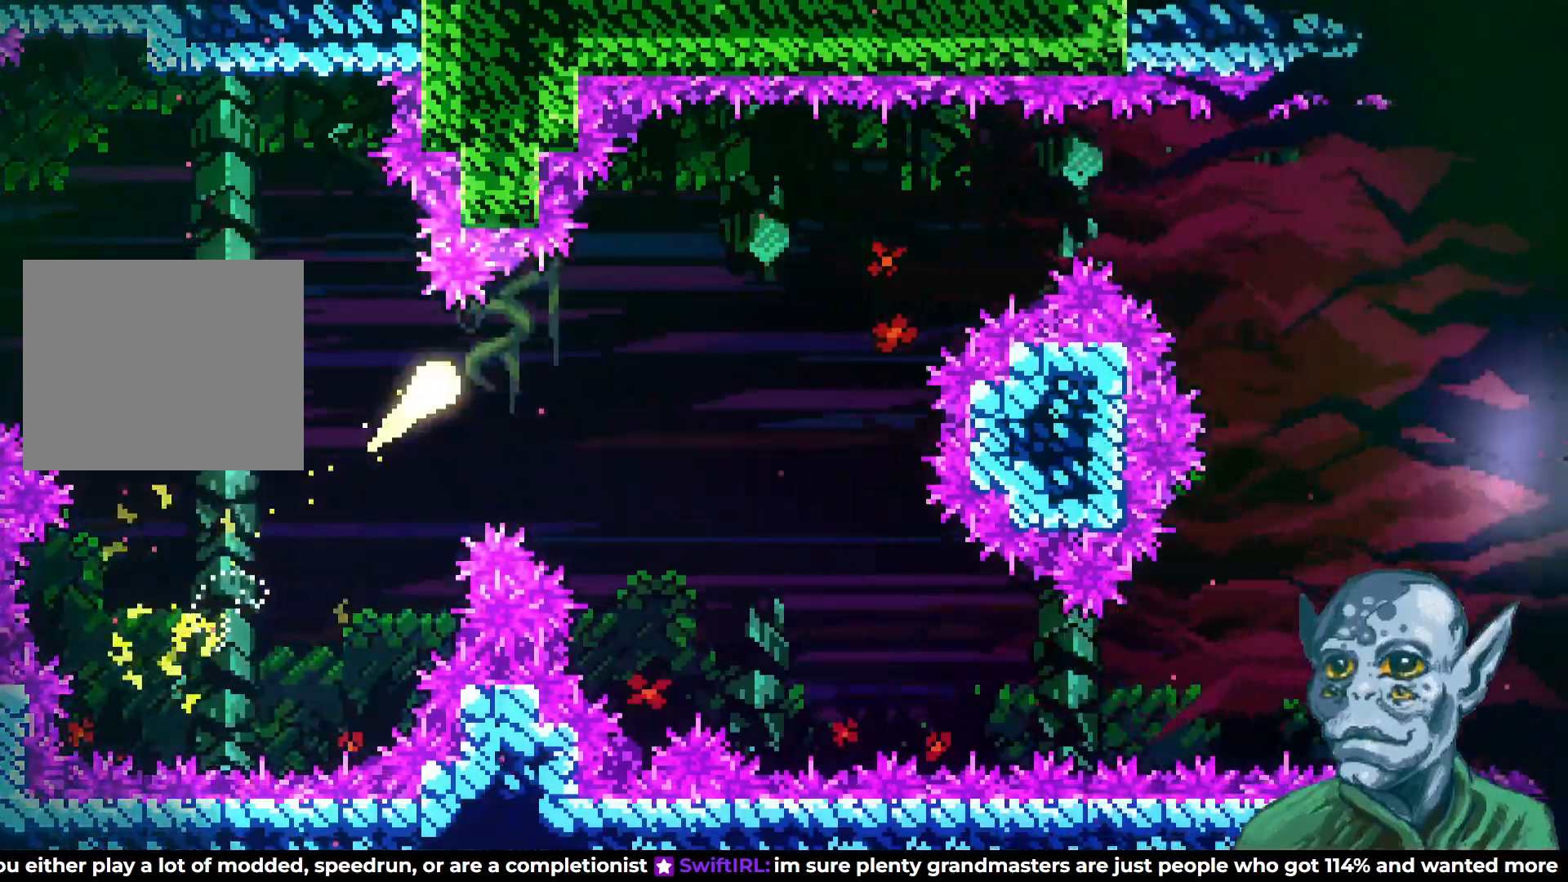
{"buttons": ["DPAD_UP", "DPAD_RIGHT"], "left_stick": "center", "right_stick": "center", "events": [[283, "DPAD_UP", "down"]]}
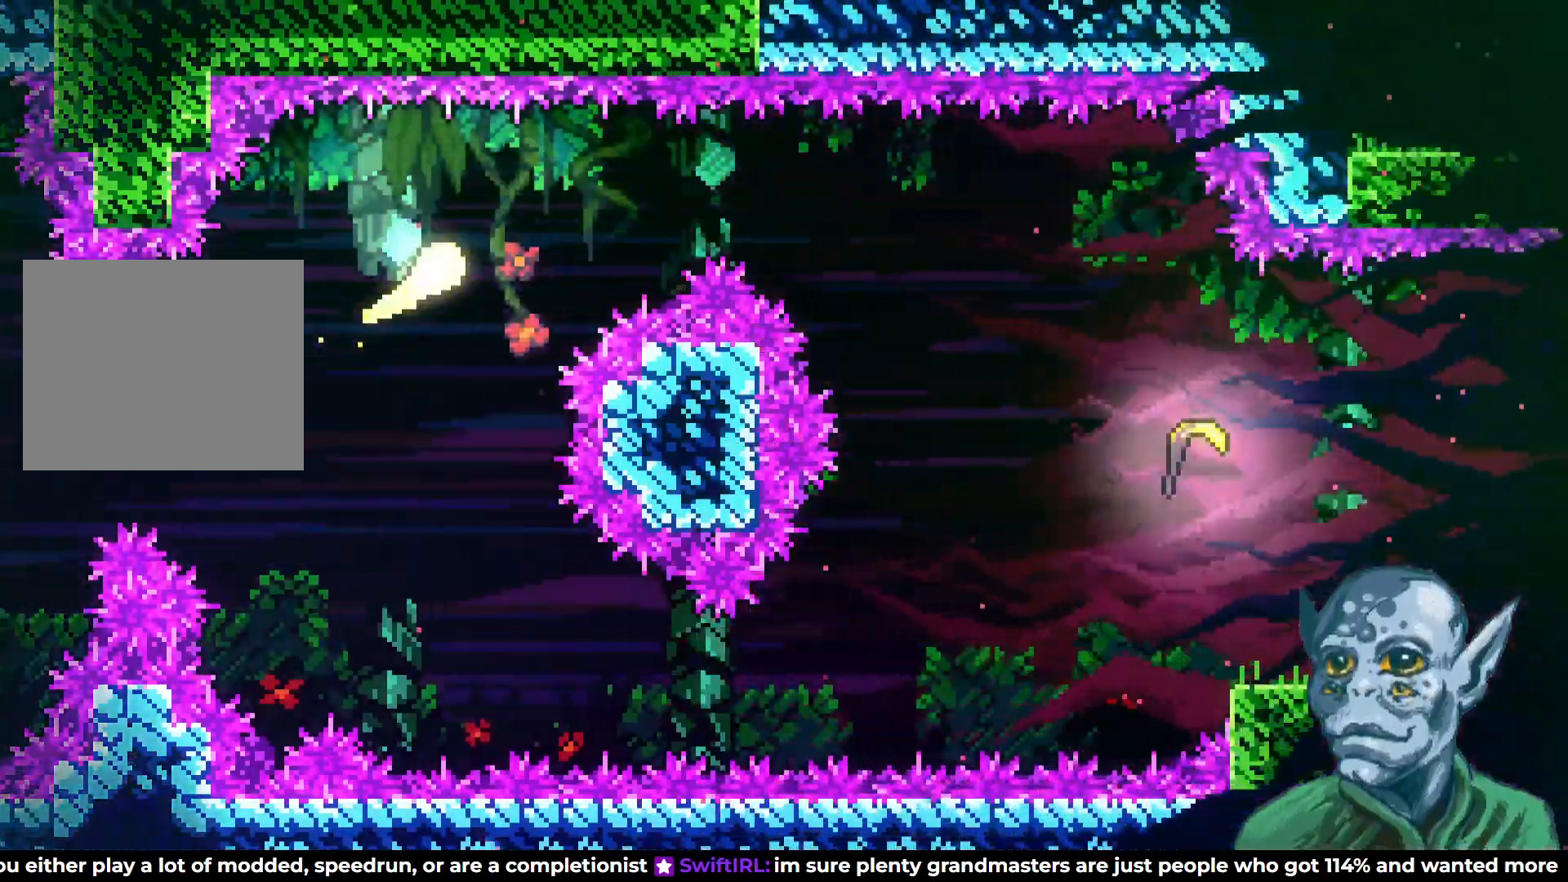
{"buttons": ["DPAD_DOWN", "DPAD_RIGHT"], "left_stick": "center", "right_stick": "center", "events": [[17, "DPAD_UP", "up"], [433, "DPAD_DOWN", "down"]]}
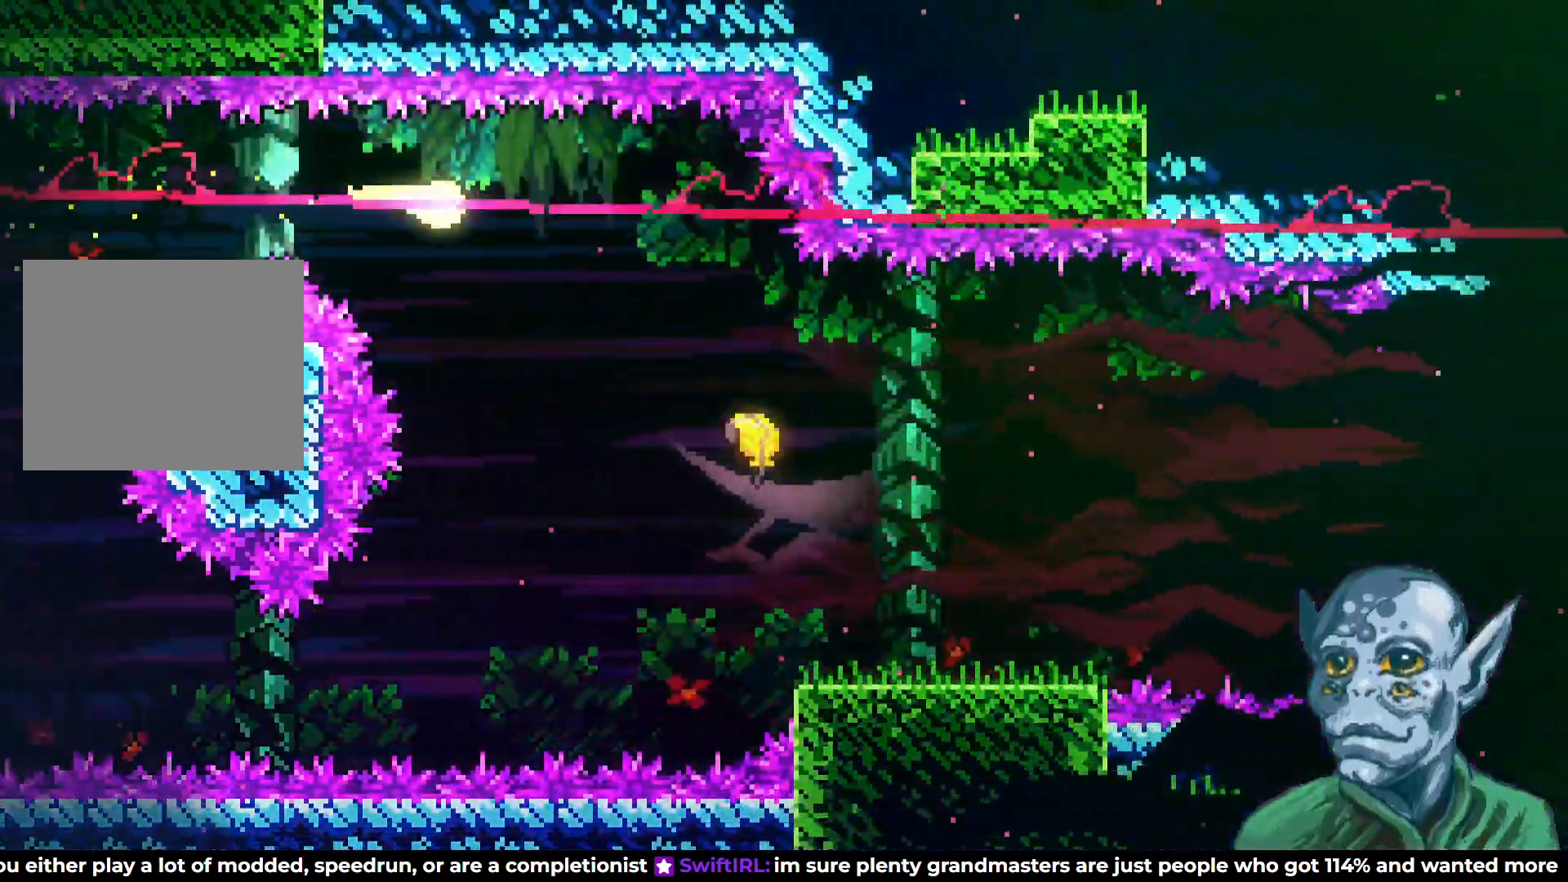
{"buttons": ["DPAD_RIGHT"], "left_stick": "center", "right_stick": "center", "events": [[450, "DPAD_DOWN", "up"]]}
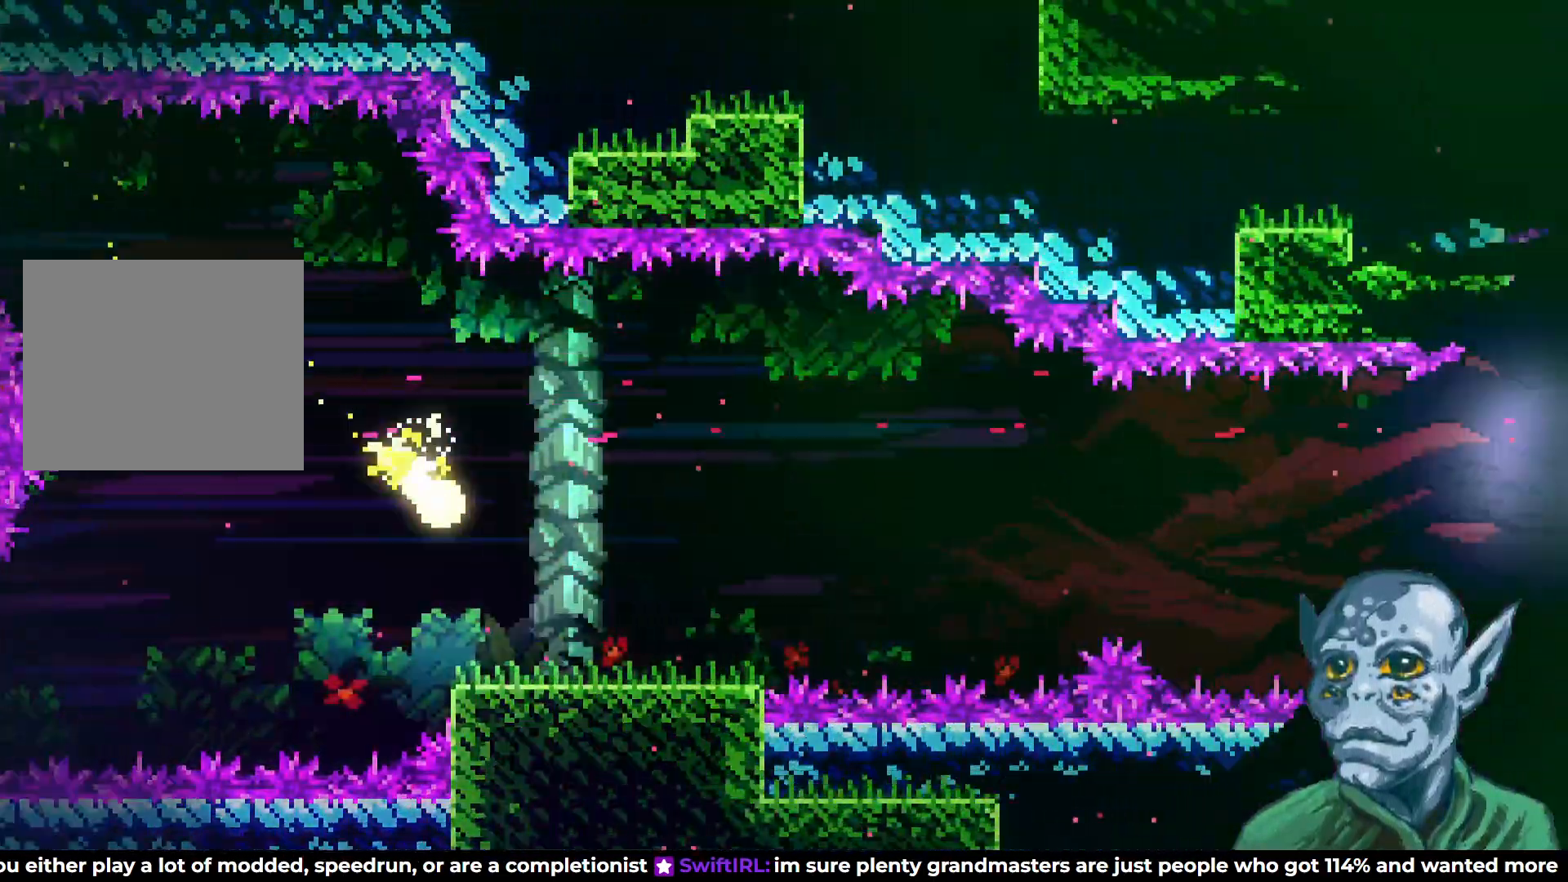
{"buttons": ["DPAD_RIGHT"], "left_stick": "center", "right_stick": "center", "events": []}
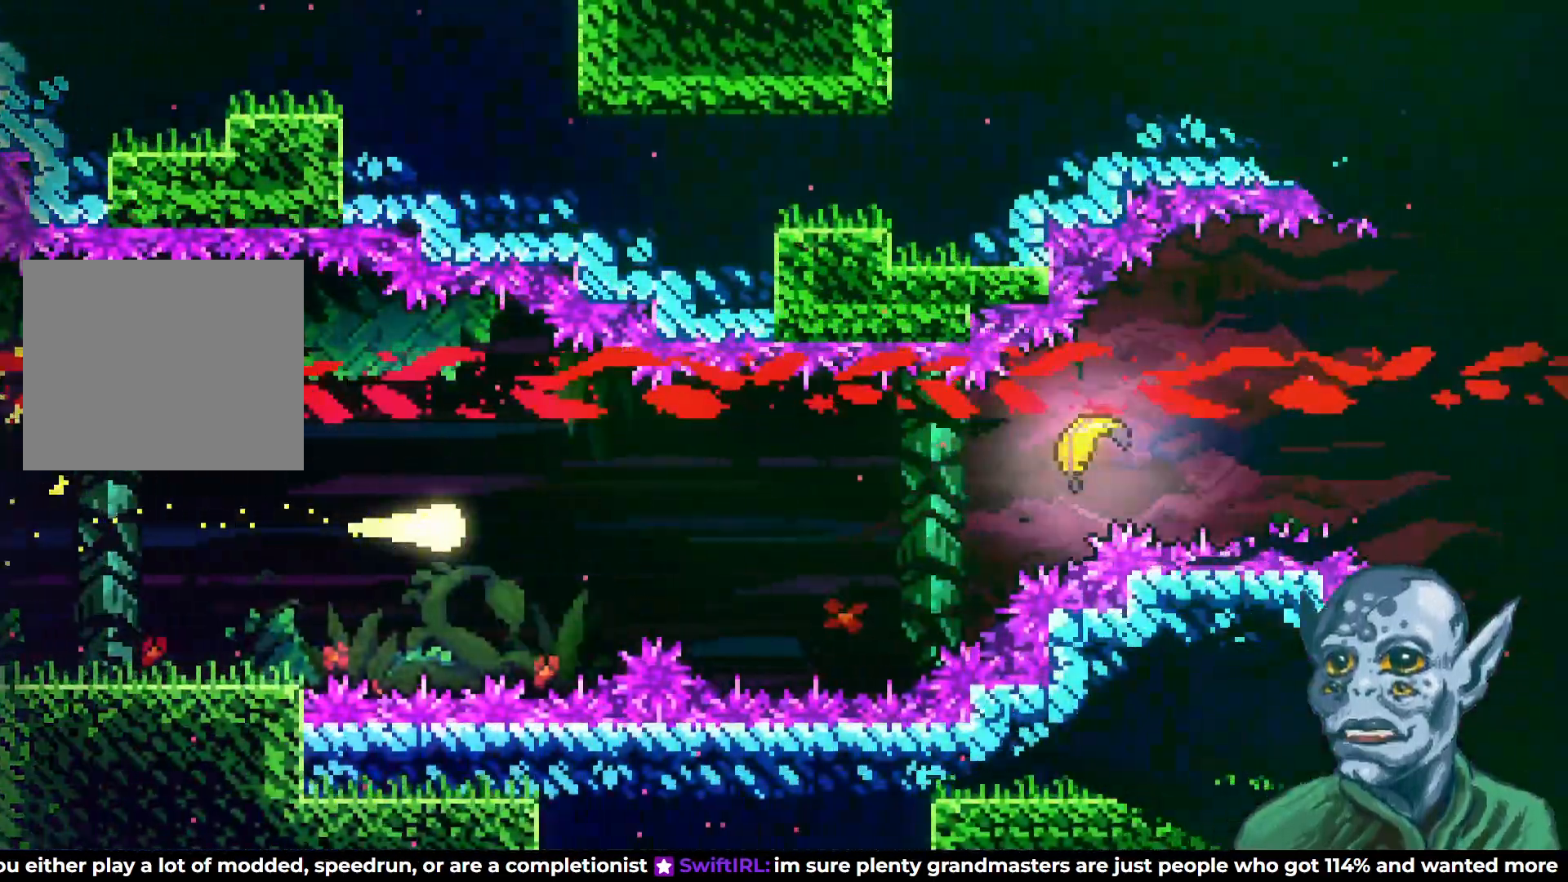
{"buttons": ["DPAD_UP", "DPAD_RIGHT"], "left_stick": "center", "right_stick": "center", "events": [[367, "DPAD_UP", "down"]]}
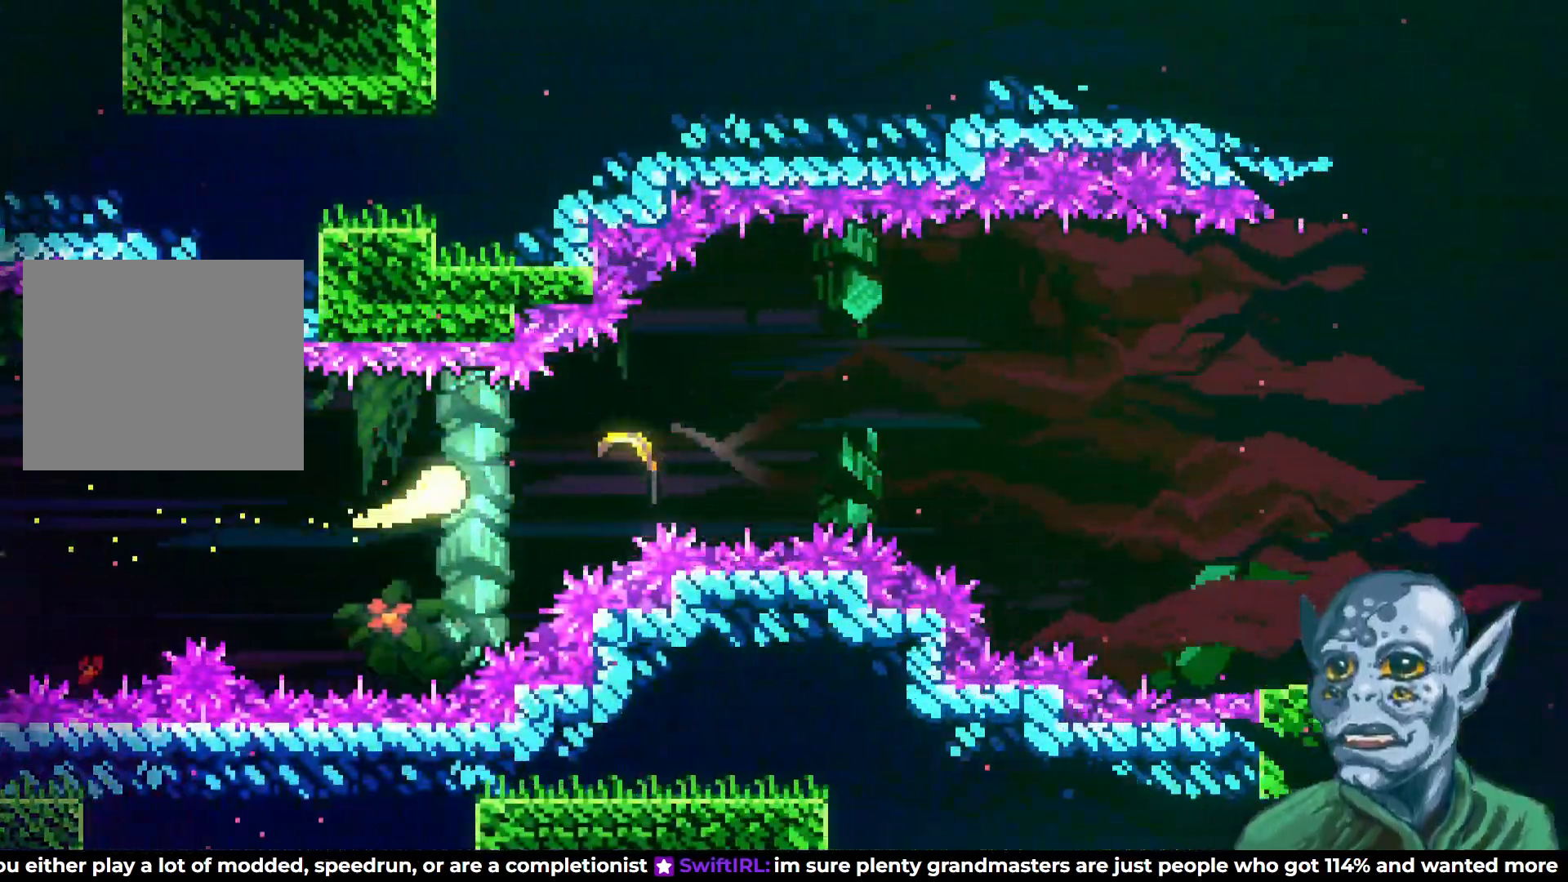
{"buttons": ["DPAD_RIGHT"], "left_stick": "center", "right_stick": "center", "events": [[17, "DPAD_UP", "up"]]}
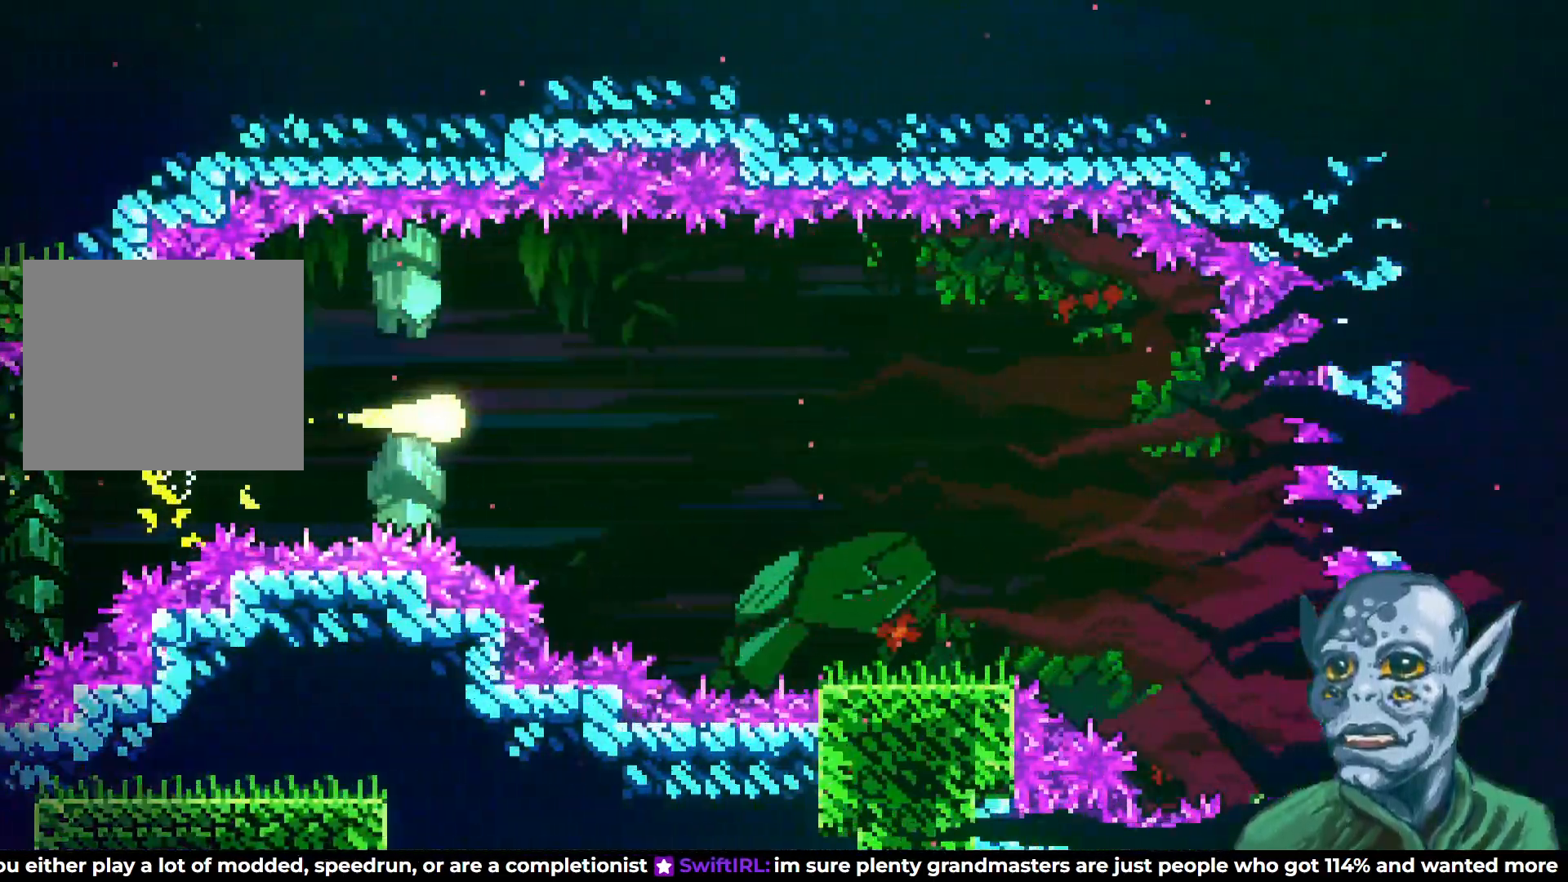
{"buttons": ["DPAD_DOWN", "DPAD_RIGHT"], "left_stick": "center", "right_stick": "center", "events": [[450, "DPAD_DOWN", "down"]]}
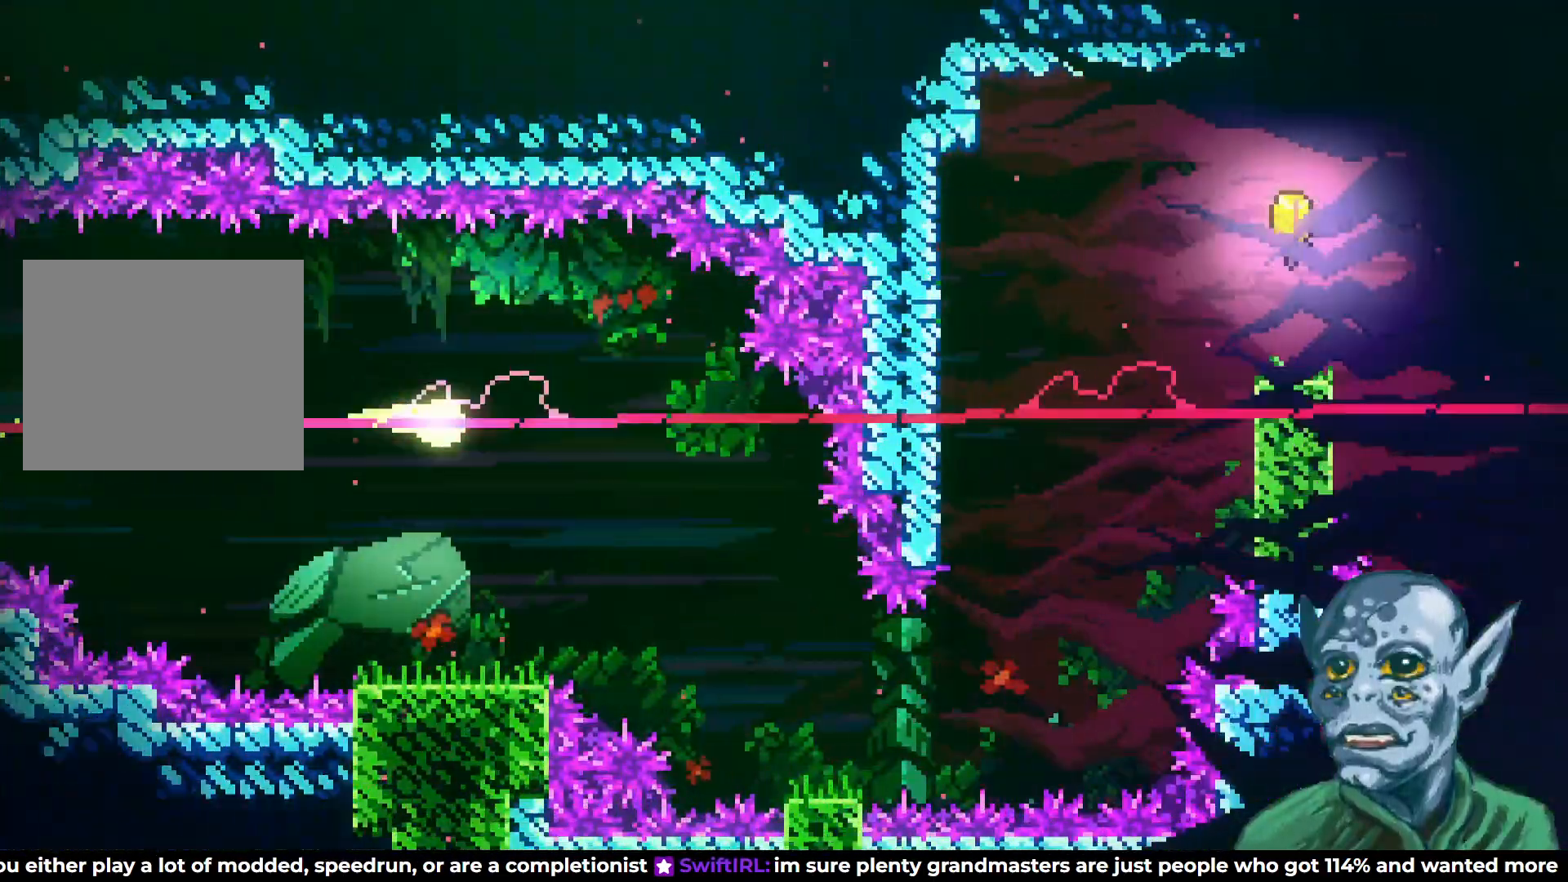
{"buttons": ["DPAD_RIGHT"], "left_stick": "center", "right_stick": "center", "events": [[417, "DPAD_DOWN", "up"]]}
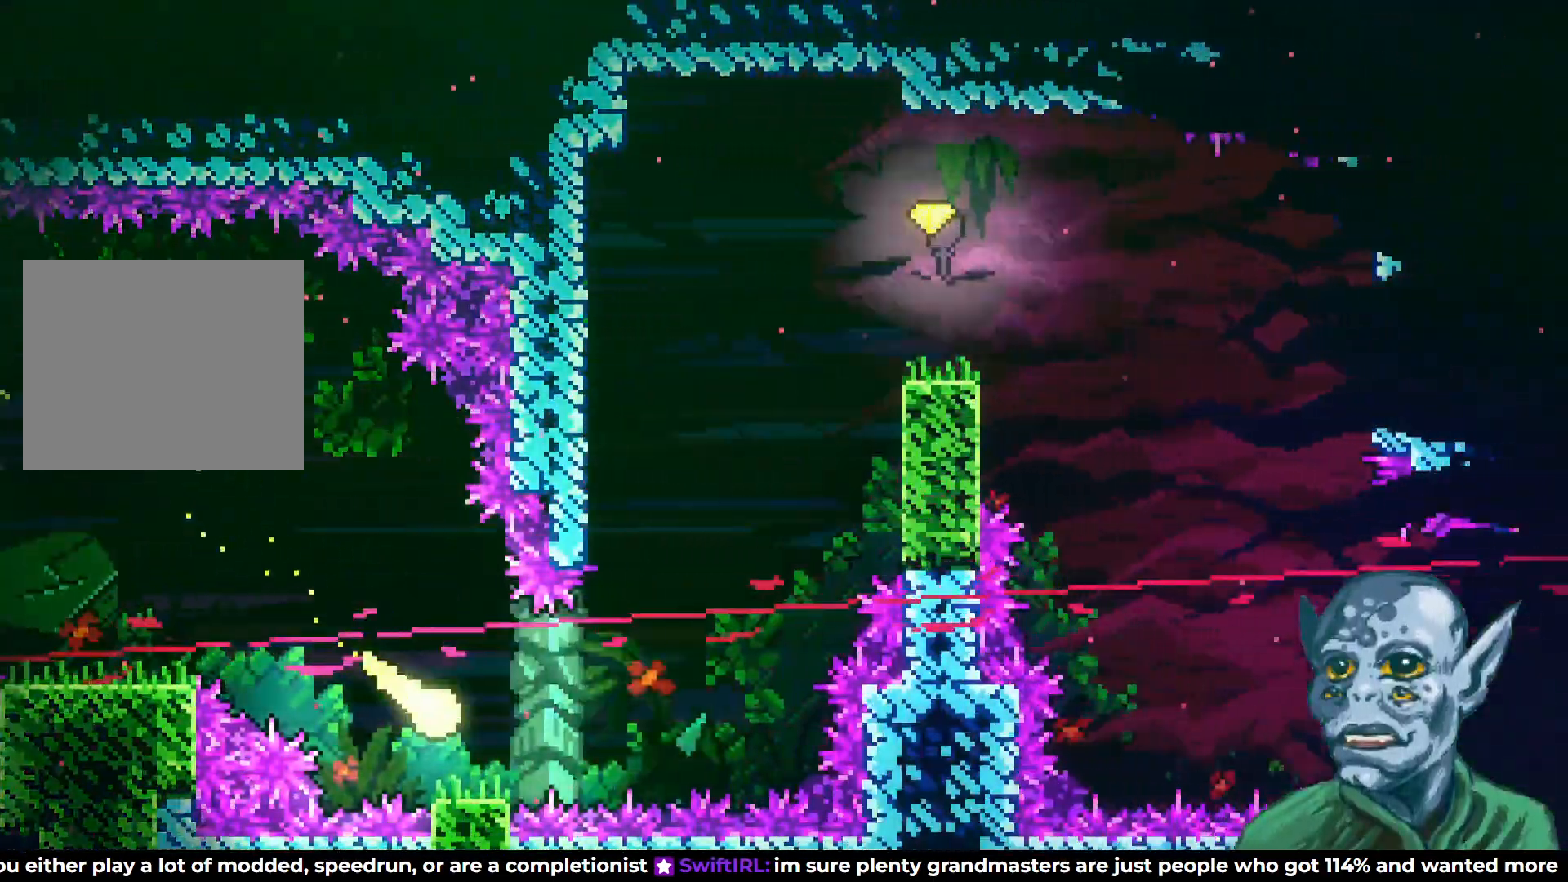
{"buttons": ["DPAD_UP"], "left_stick": "center", "right_stick": "center", "events": [[17, "DPAD_RIGHT", "up"], [17, "DPAD_UP", "down"], [333, "SQUARE", "down"], [467, "SQUARE", "up"]]}
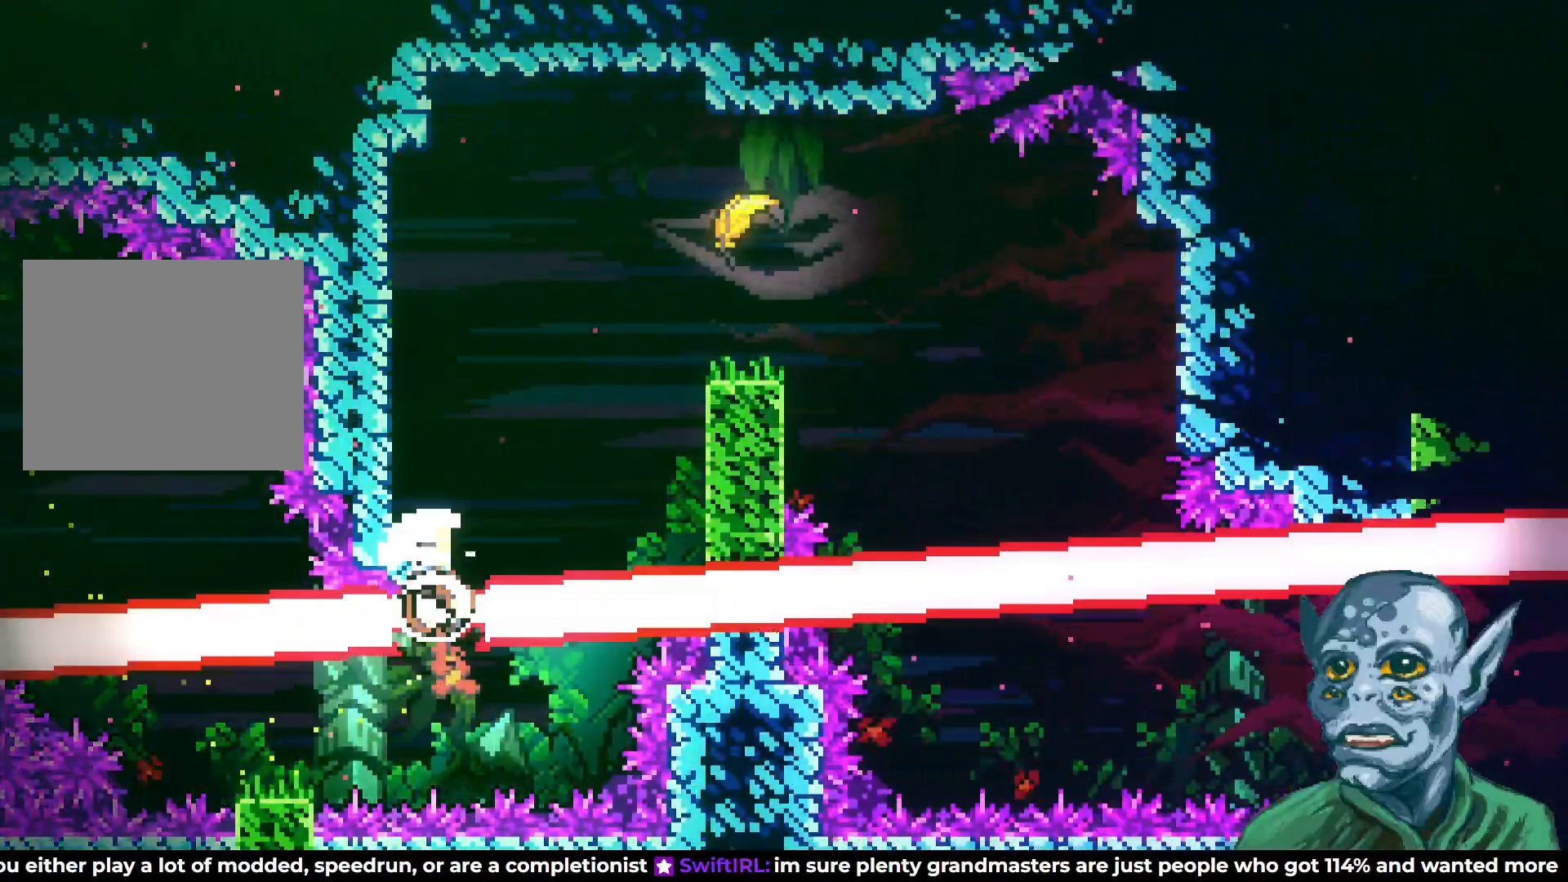
{"buttons": [], "left_stick": "center", "right_stick": "center", "events": [[333, "DPAD_UP", "up"]]}
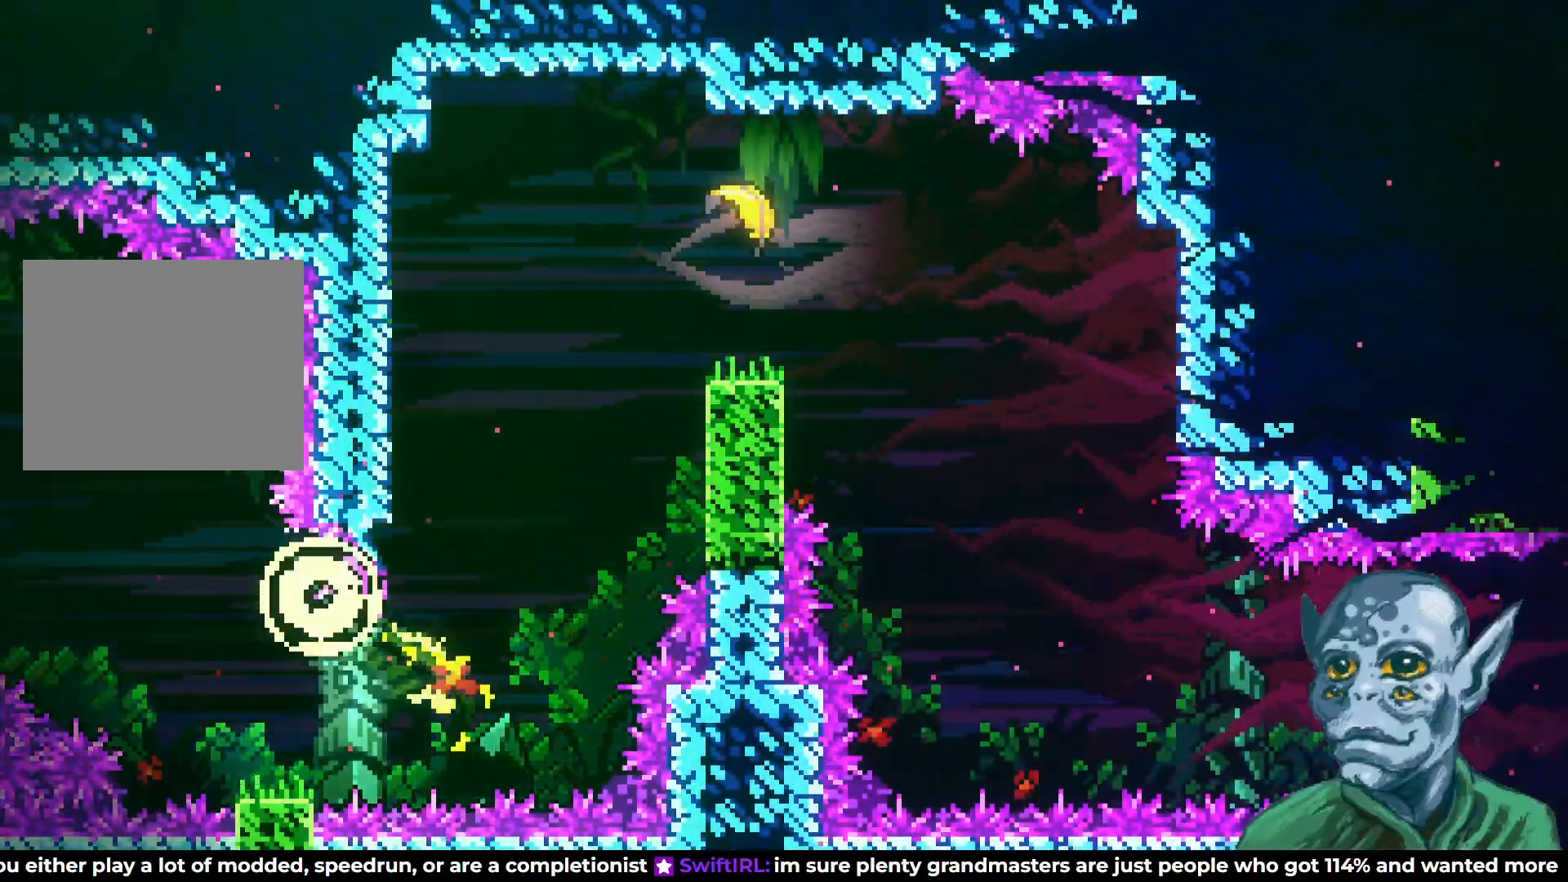
{"buttons": [], "left_stick": "center", "right_stick": "center", "events": []}
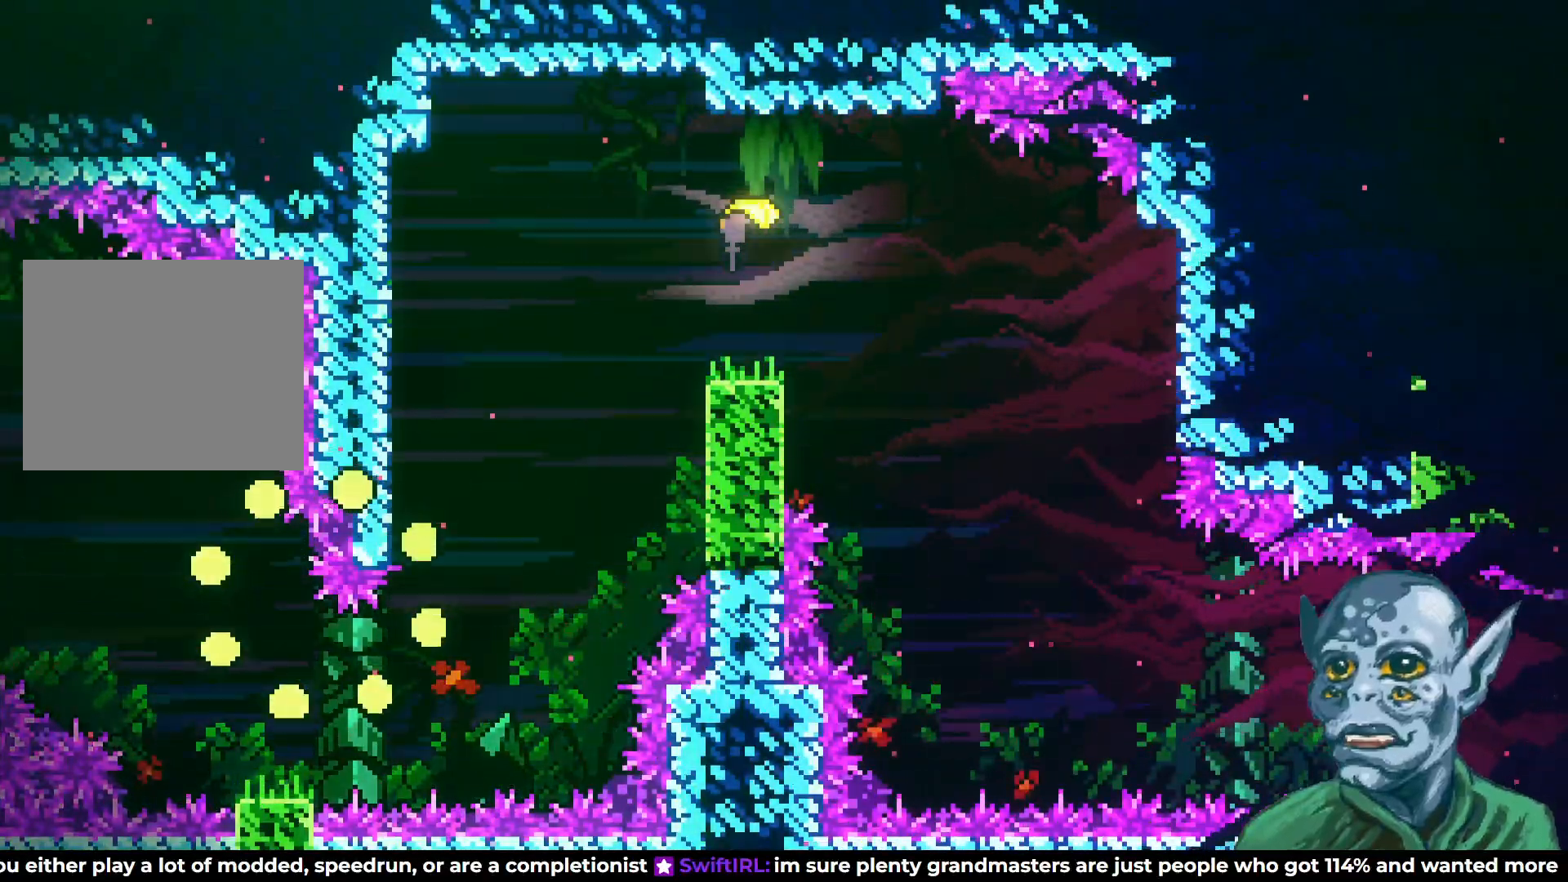
{"buttons": [], "left_stick": "center", "right_stick": "center", "events": []}
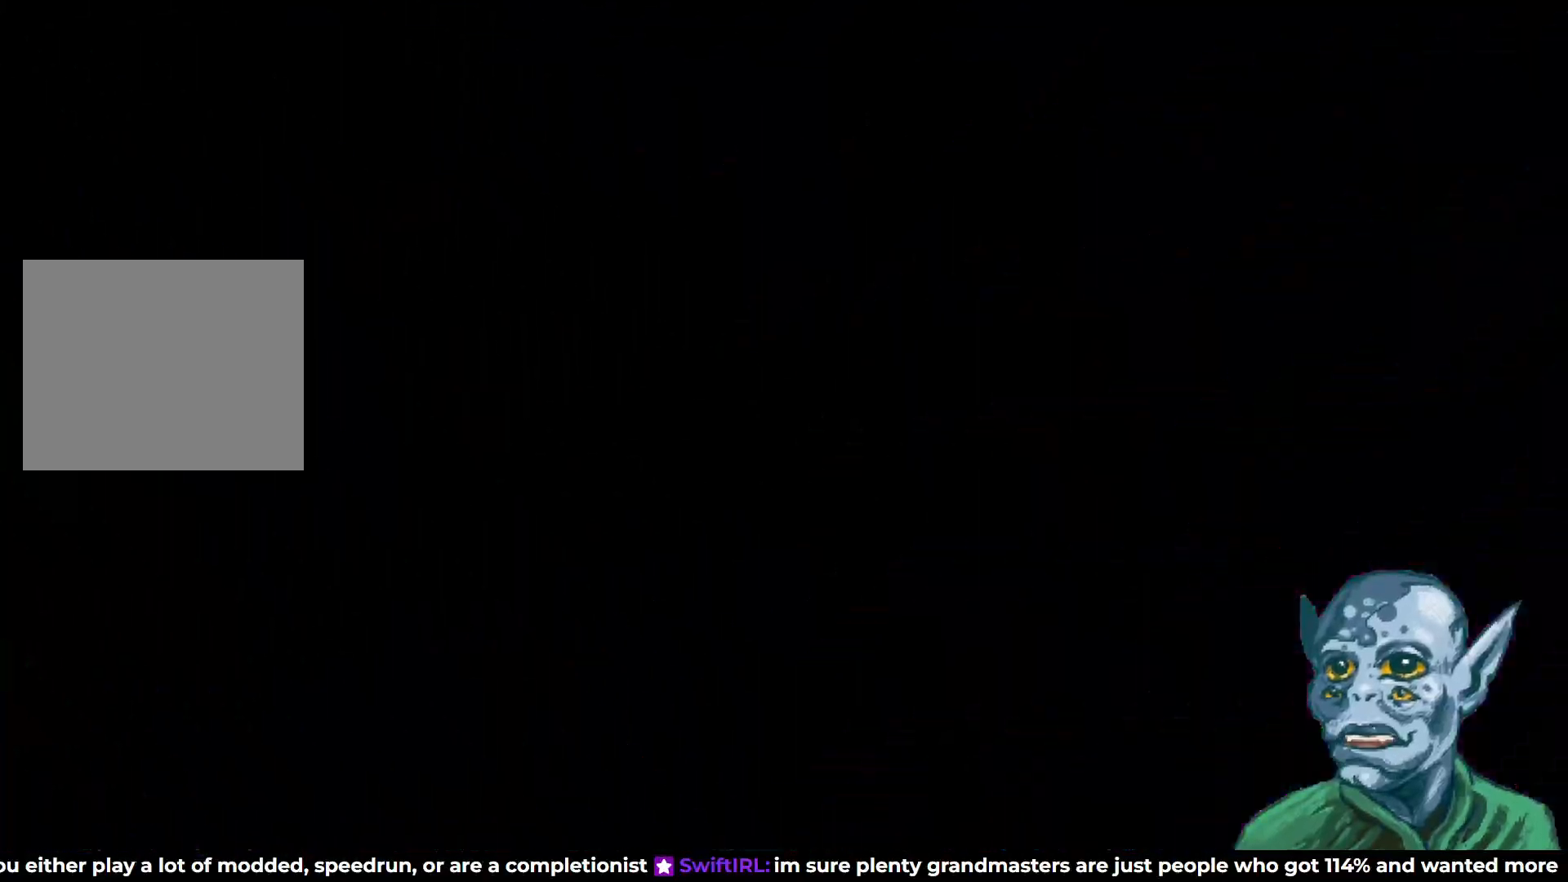
{"buttons": [], "left_stick": "center", "right_stick": "center", "events": []}
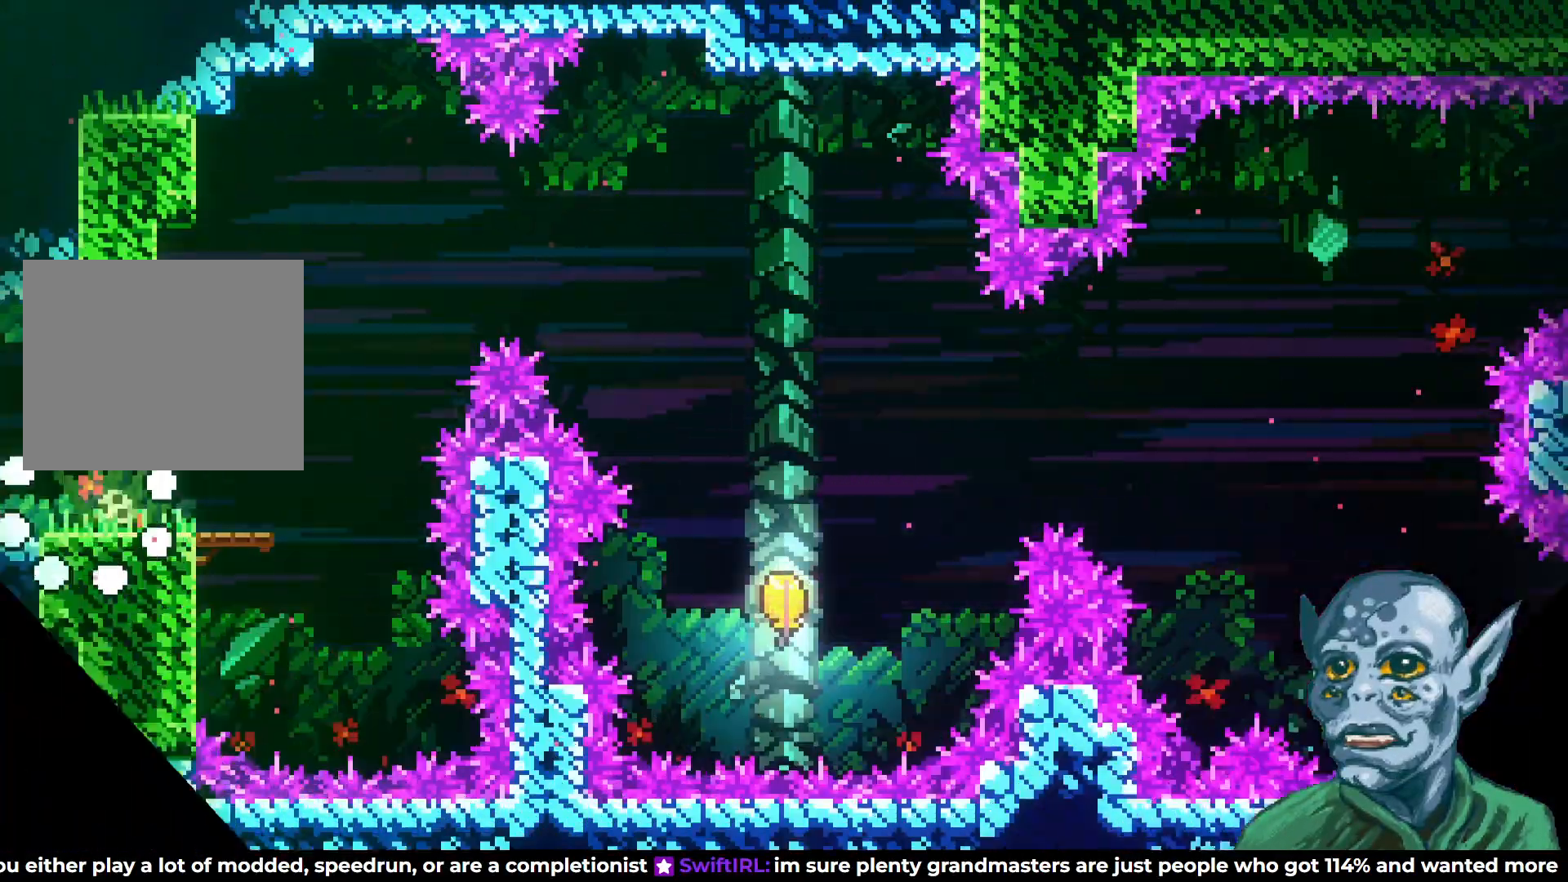
{"buttons": ["CROSS", "DPAD_RIGHT"], "left_stick": "center", "right_stick": "center", "events": [[83, "DPAD_RIGHT", "down"], [467, "CROSS", "down"]]}
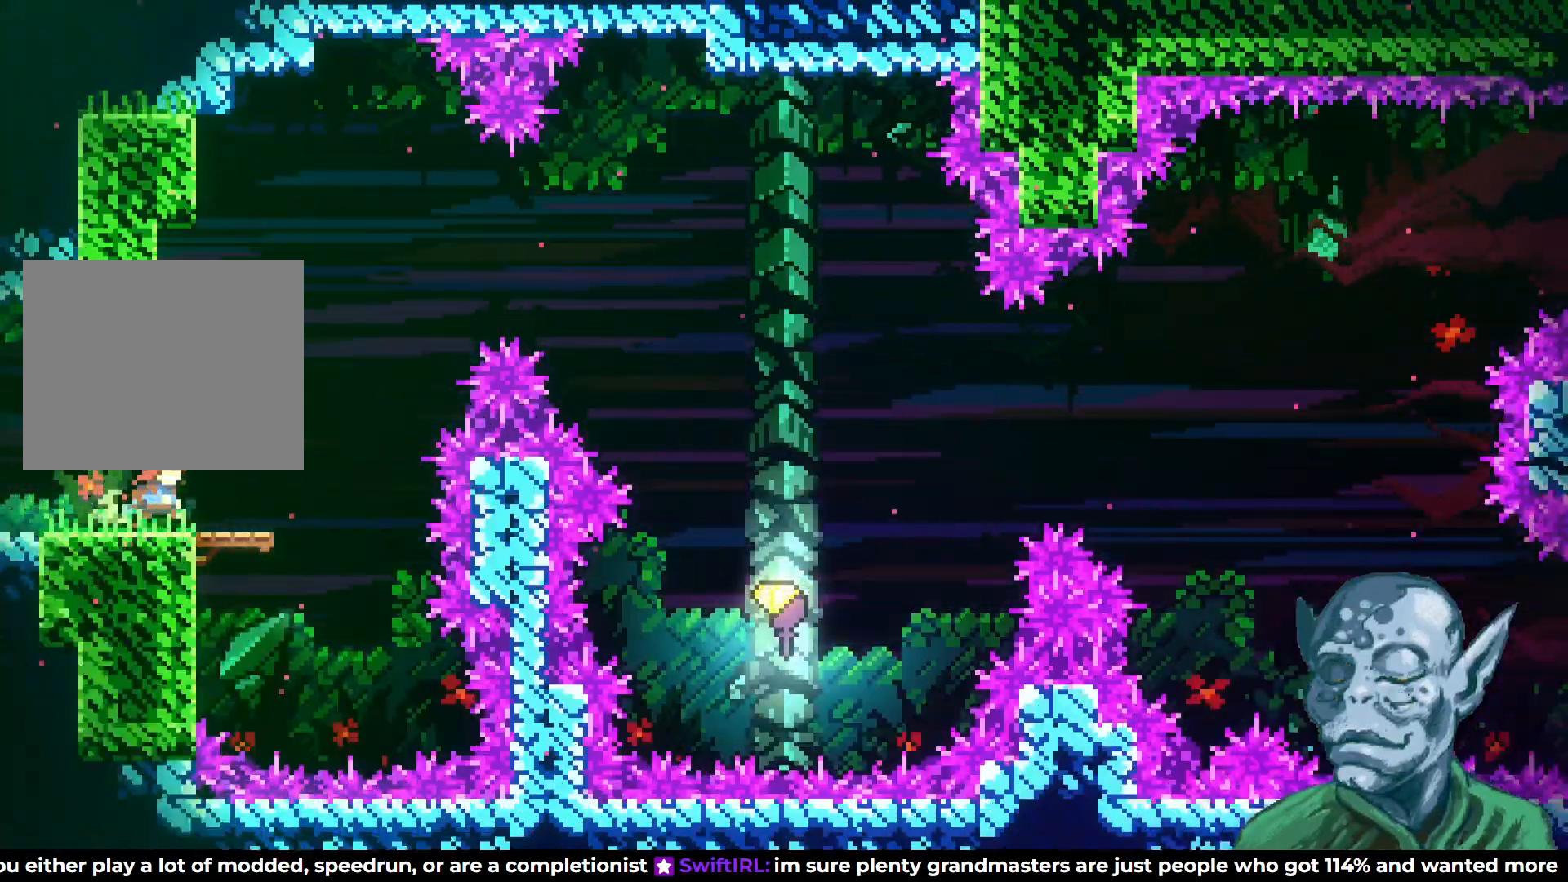
{"buttons": ["DPAD_RIGHT"], "left_stick": "center", "right_stick": "center", "events": [[50, "DPAD_UP", "down"], [117, "CROSS", "up"], [233, "SQUARE", "down"], [450, "DPAD_UP", "up"], [450, "SQUARE", "up"]]}
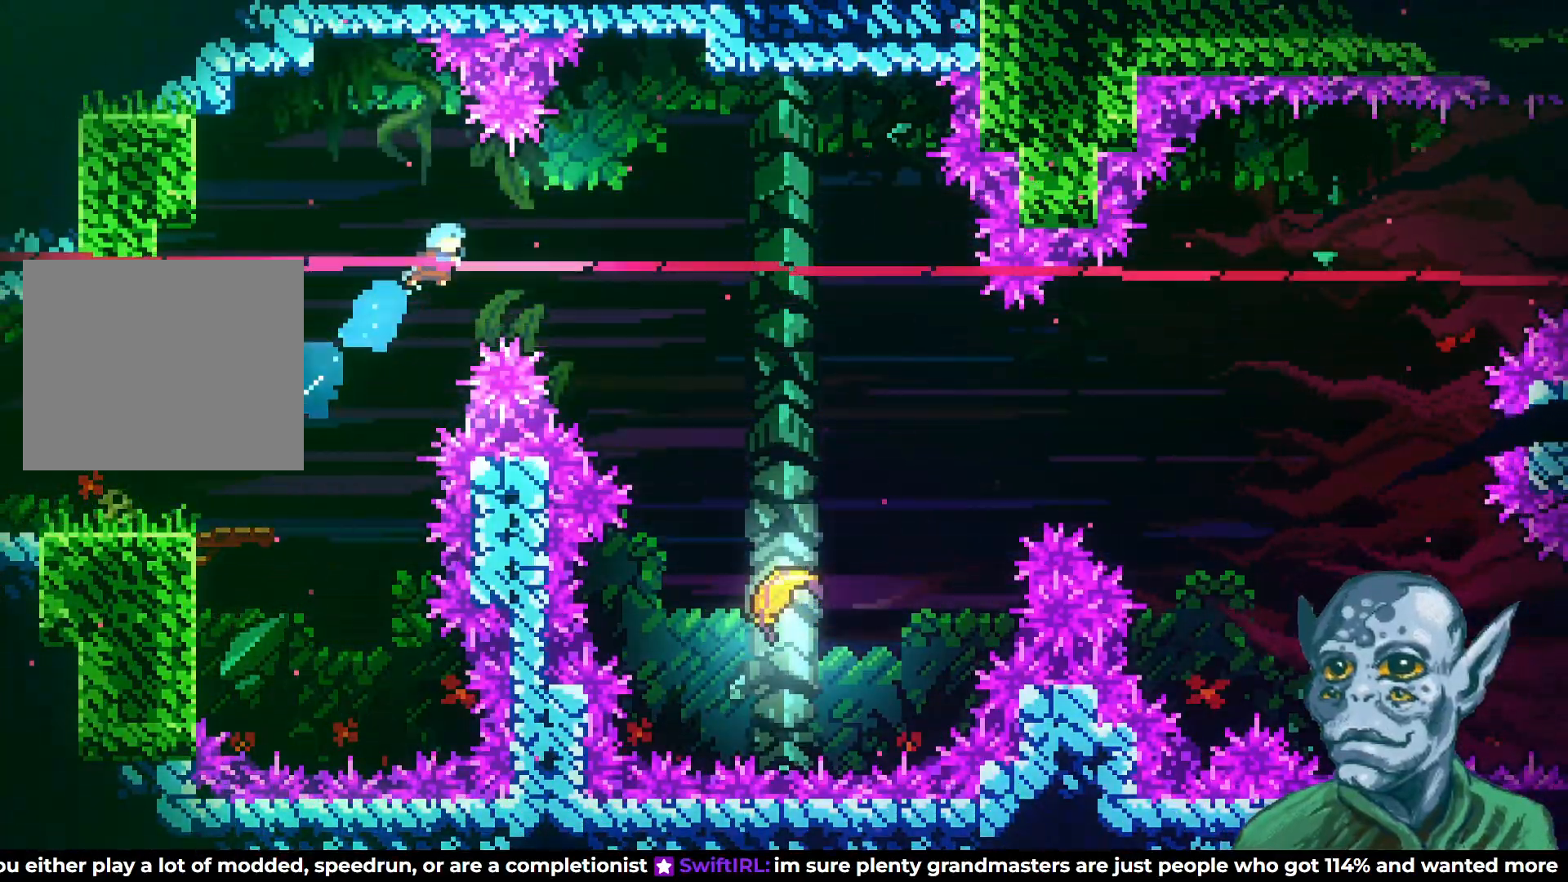
{"buttons": ["DPAD_RIGHT"], "left_stick": "center", "right_stick": "center", "events": []}